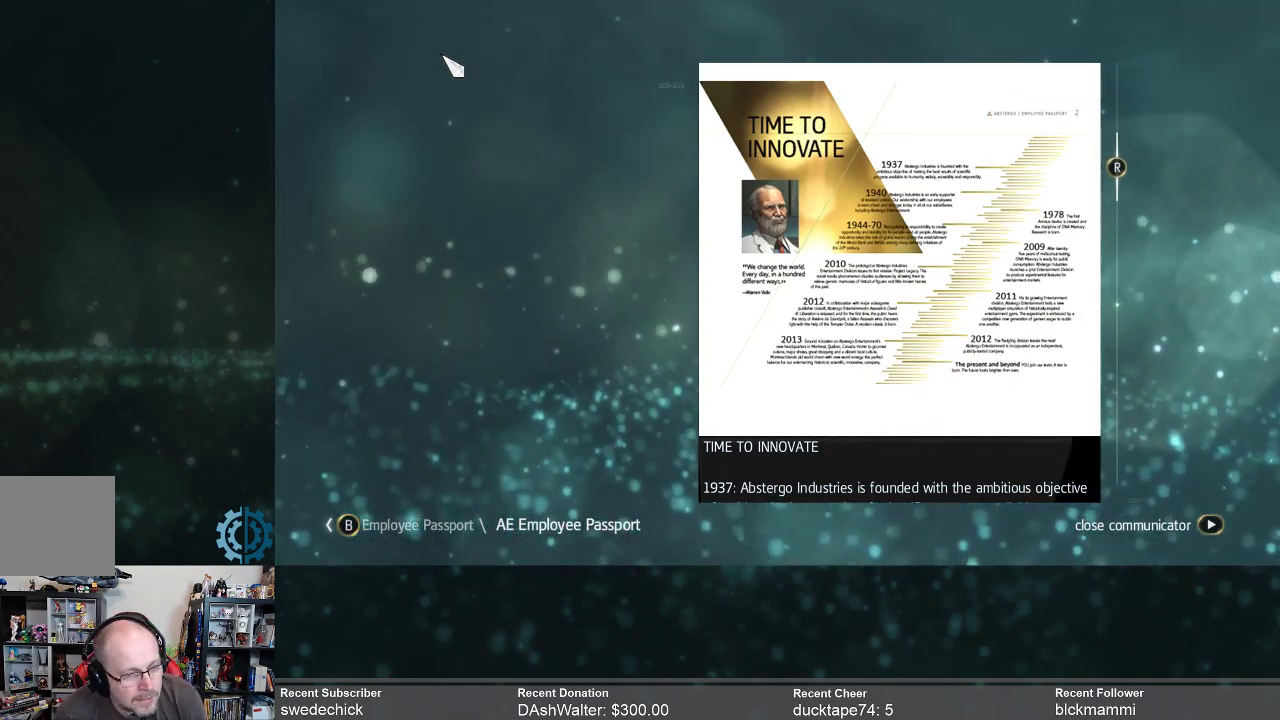
Gameplay with a controller (Xbox layout); each line is a JSON object with the inputs held at the frame after it. "events" lists button and stick changes between this image and that frame as [ms after this image, input, new state], when the widget could be followed in between. Not read: Z.
{"buttons": [], "left_stick": "center", "right_stick": "up", "events": [[167, "right_stick", "up"]]}
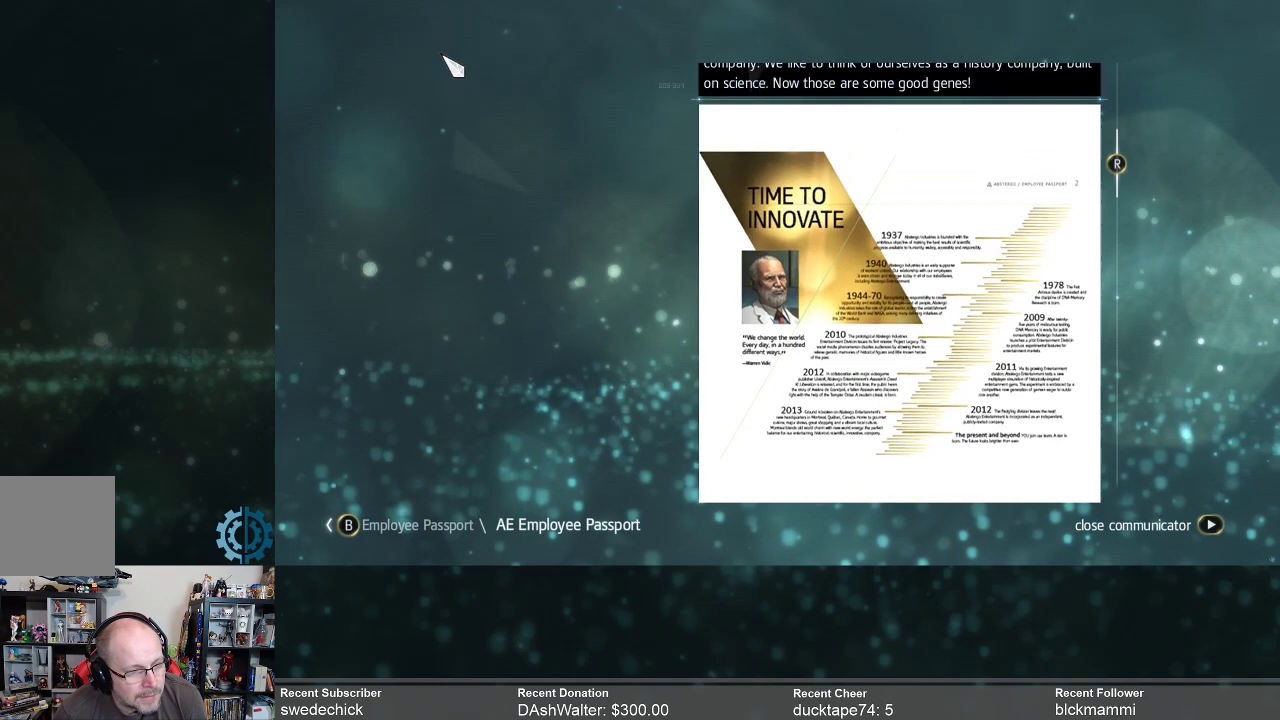
{"buttons": [], "left_stick": "center", "right_stick": "up", "events": []}
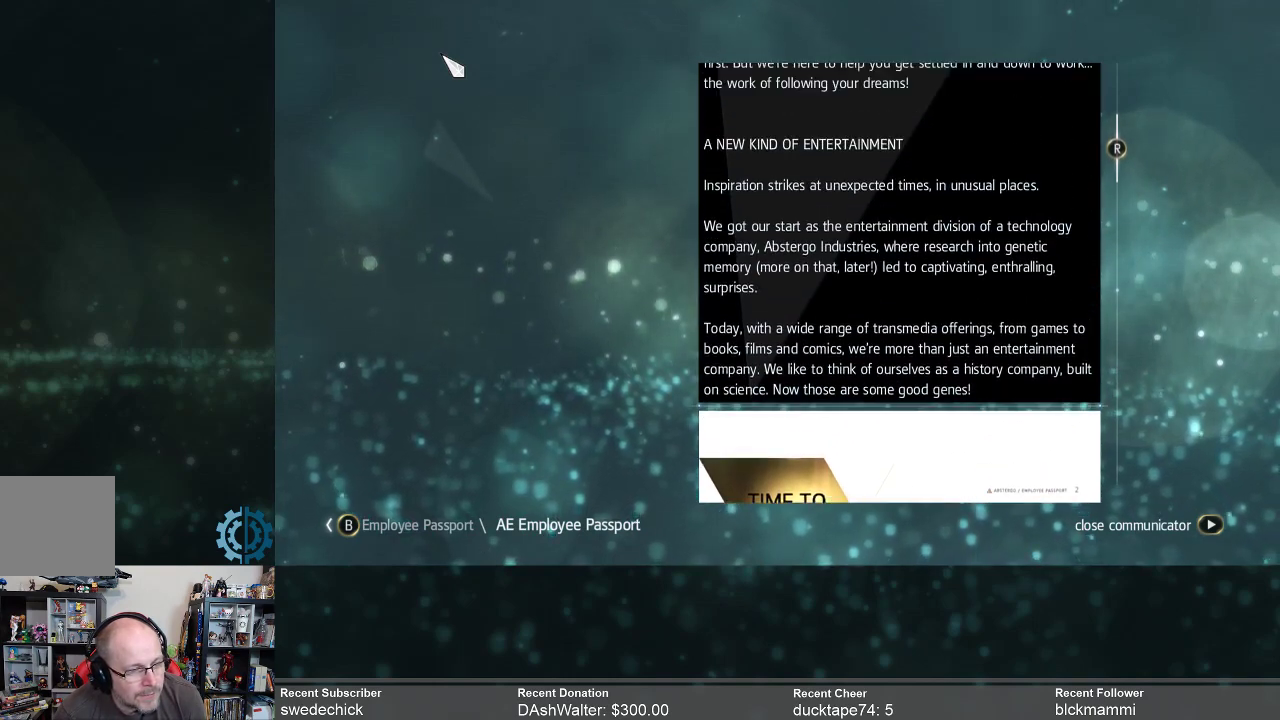
{"buttons": [], "left_stick": "center", "right_stick": "down-right", "events": [[133, "right_stick", "down-right"]]}
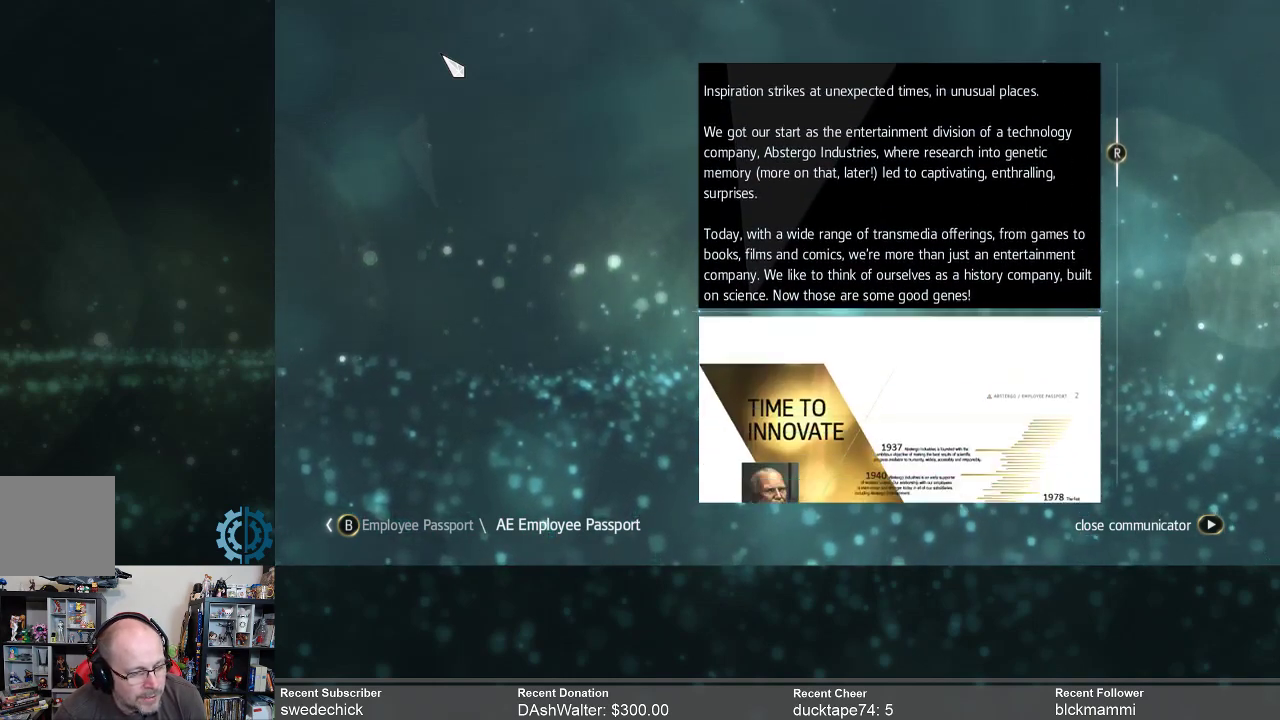
{"buttons": [], "left_stick": "center", "right_stick": "center", "events": [[433, "right_stick", "center"]]}
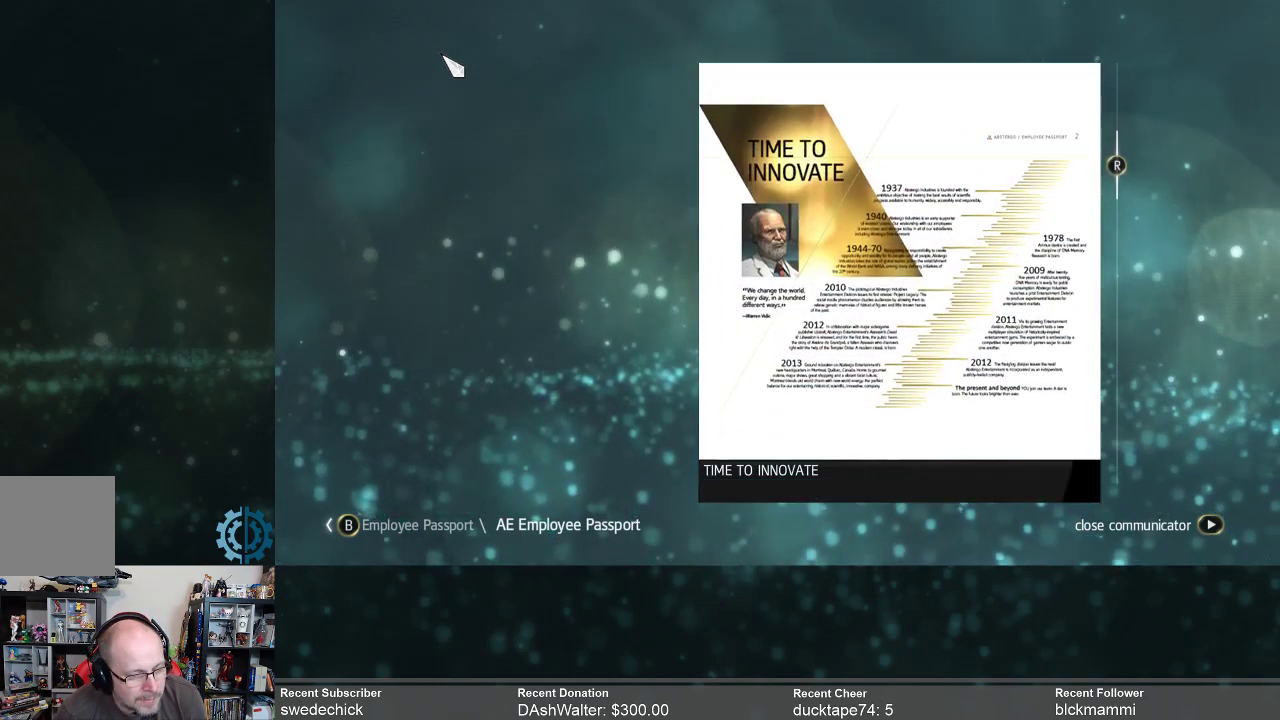
{"buttons": [], "left_stick": "center", "right_stick": "center", "events": []}
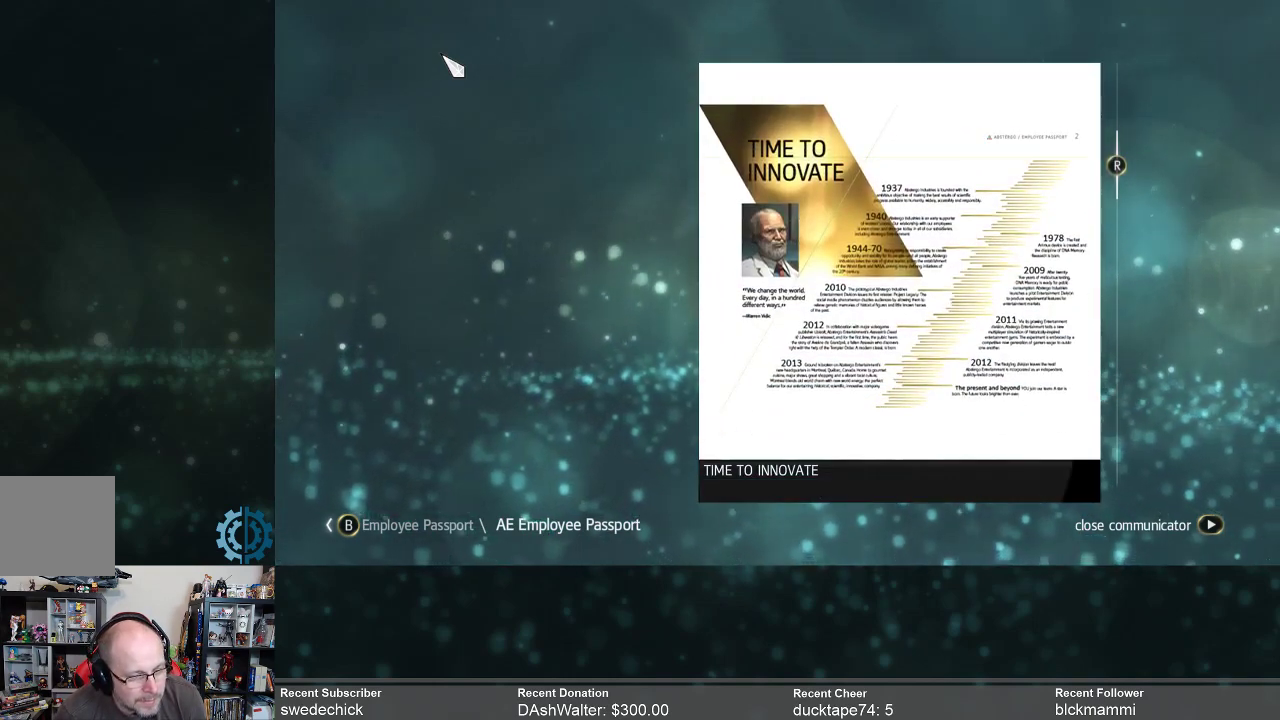
{"buttons": [], "left_stick": "center", "right_stick": "center", "events": []}
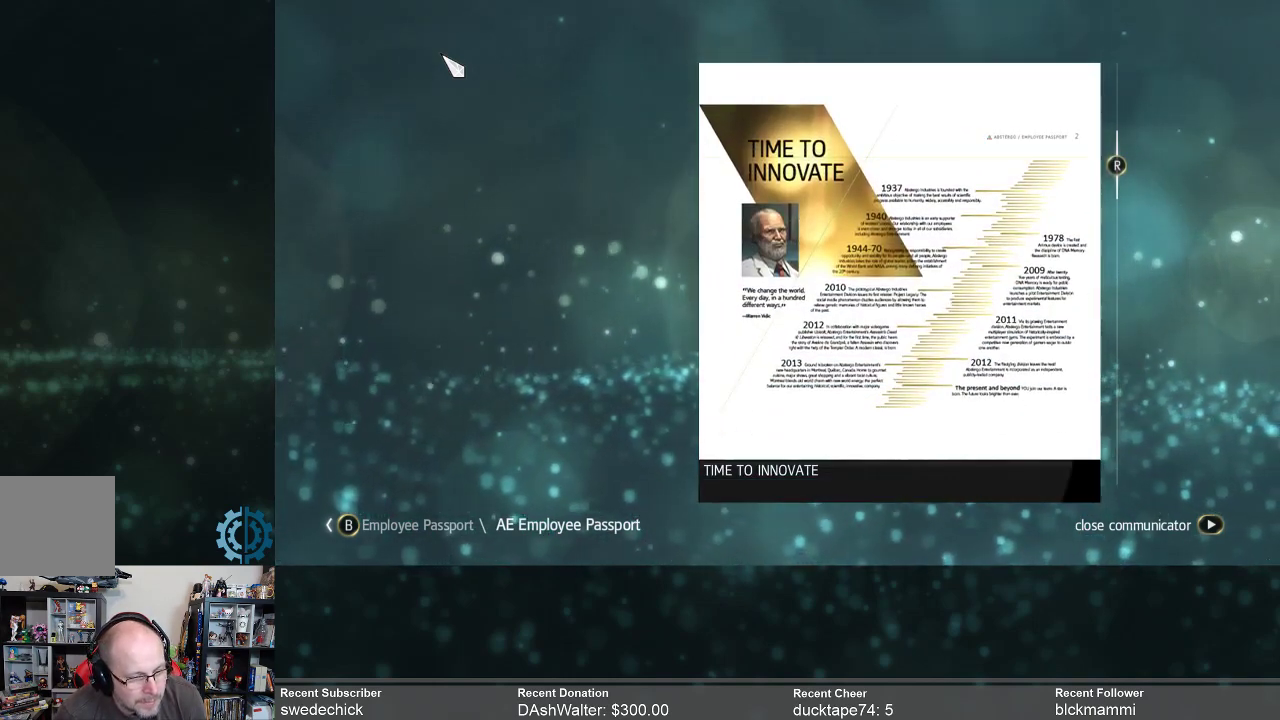
{"buttons": [], "left_stick": "center", "right_stick": "center", "events": []}
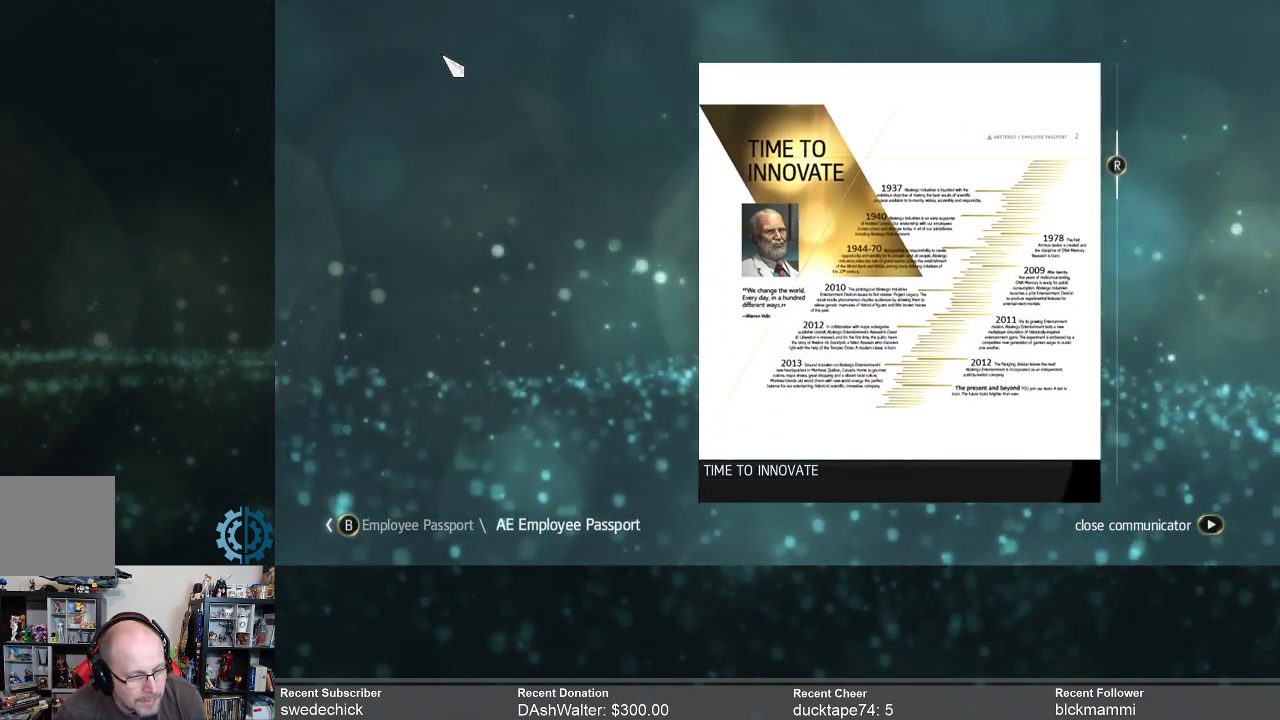
{"buttons": [], "left_stick": "center", "right_stick": "center", "events": []}
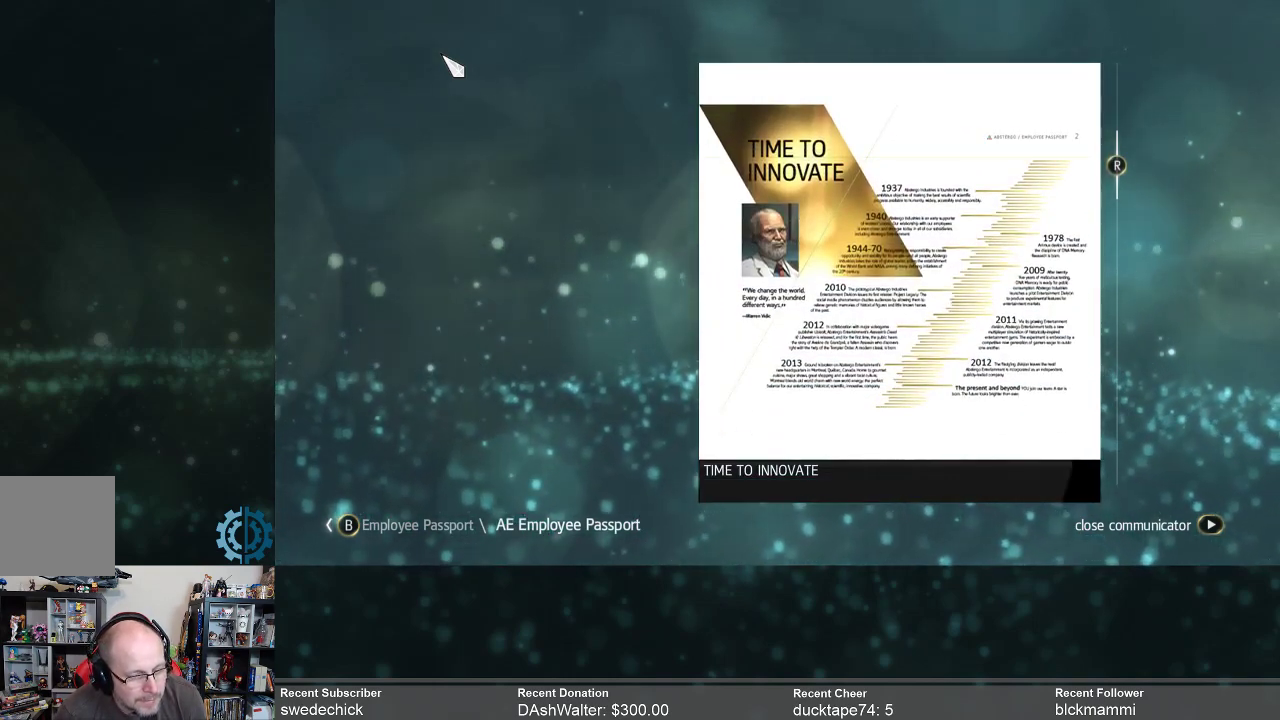
{"buttons": [], "left_stick": "center", "right_stick": "center", "events": []}
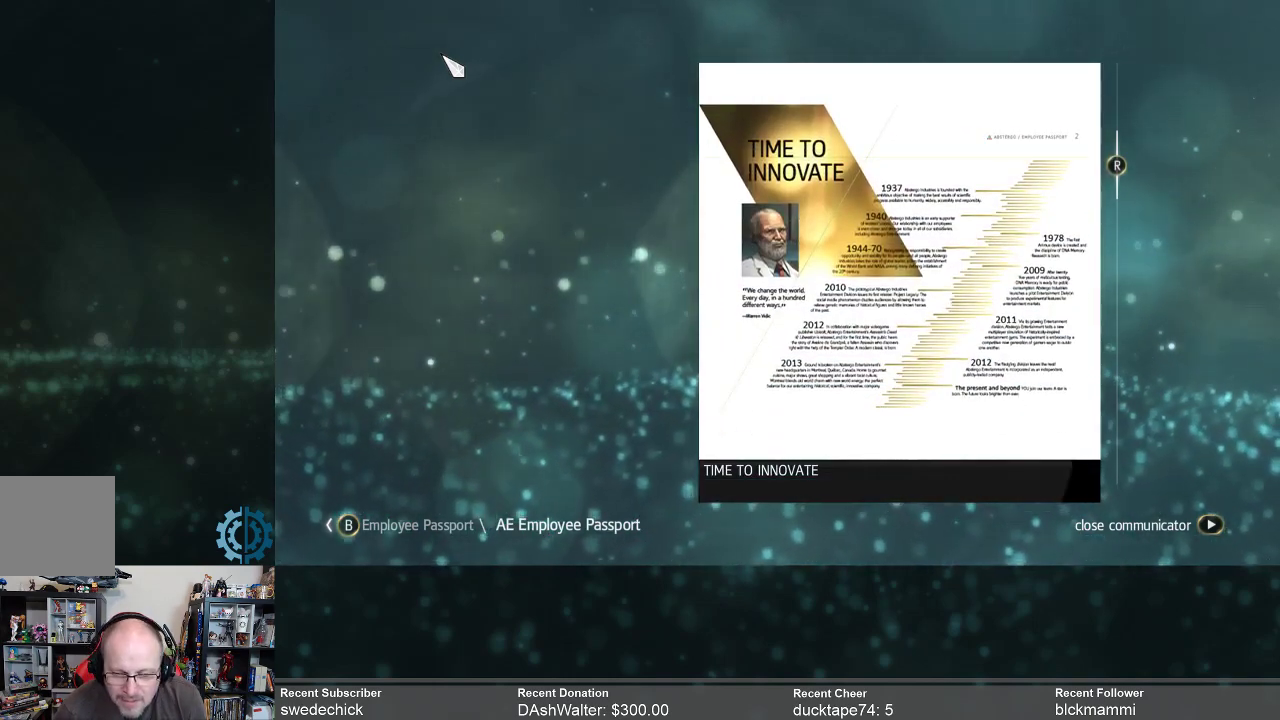
{"buttons": [], "left_stick": "center", "right_stick": "center", "events": []}
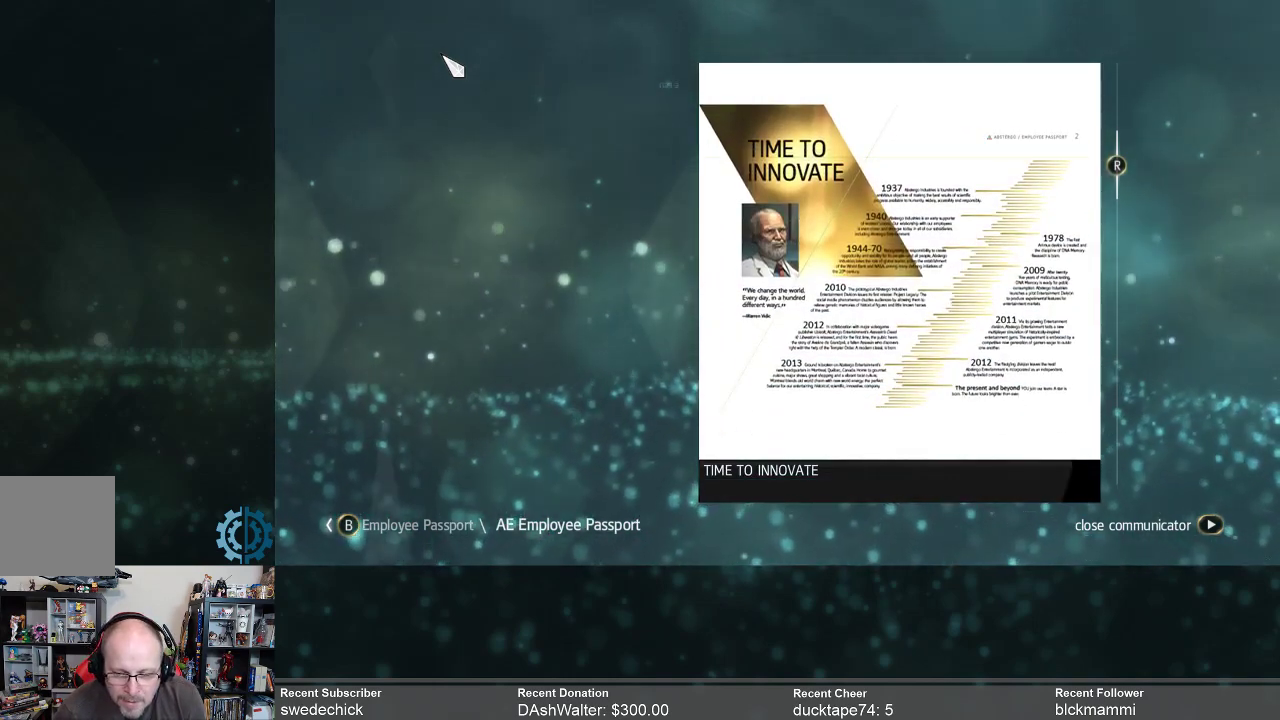
{"buttons": [], "left_stick": "center", "right_stick": "center", "events": []}
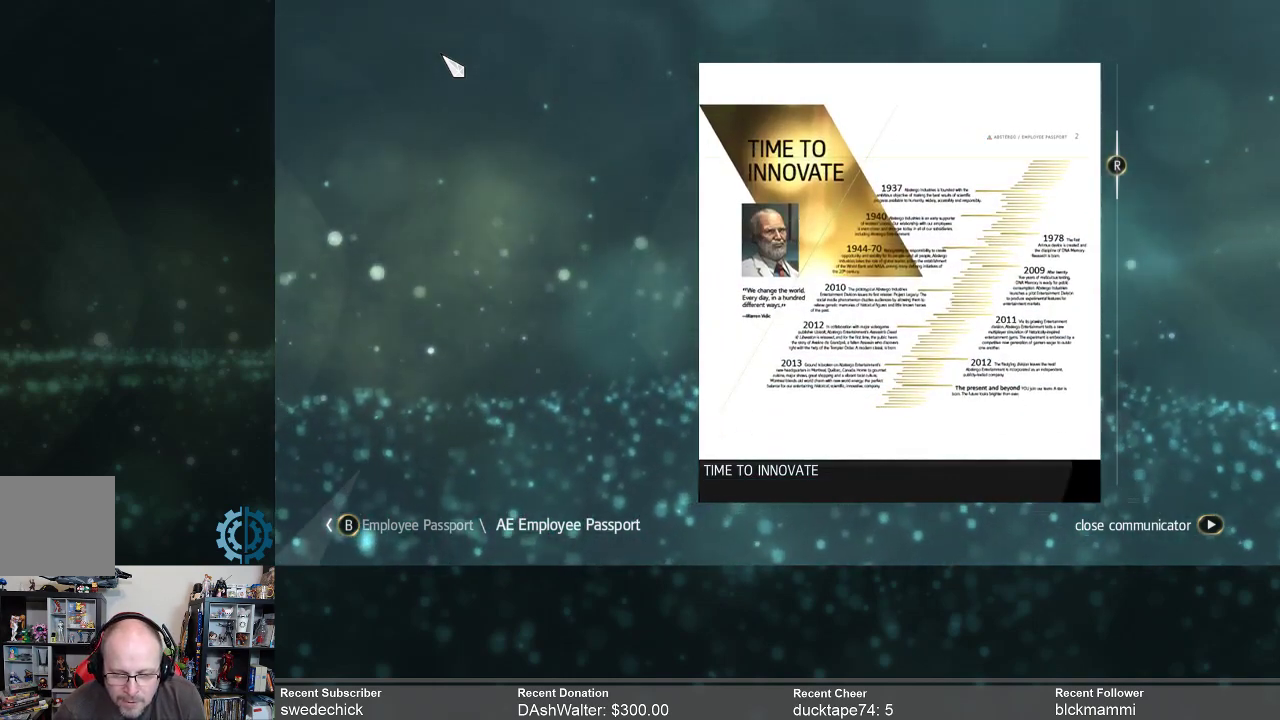
{"buttons": [], "left_stick": "center", "right_stick": "down-right", "events": [[167, "right_stick", "down-right"]]}
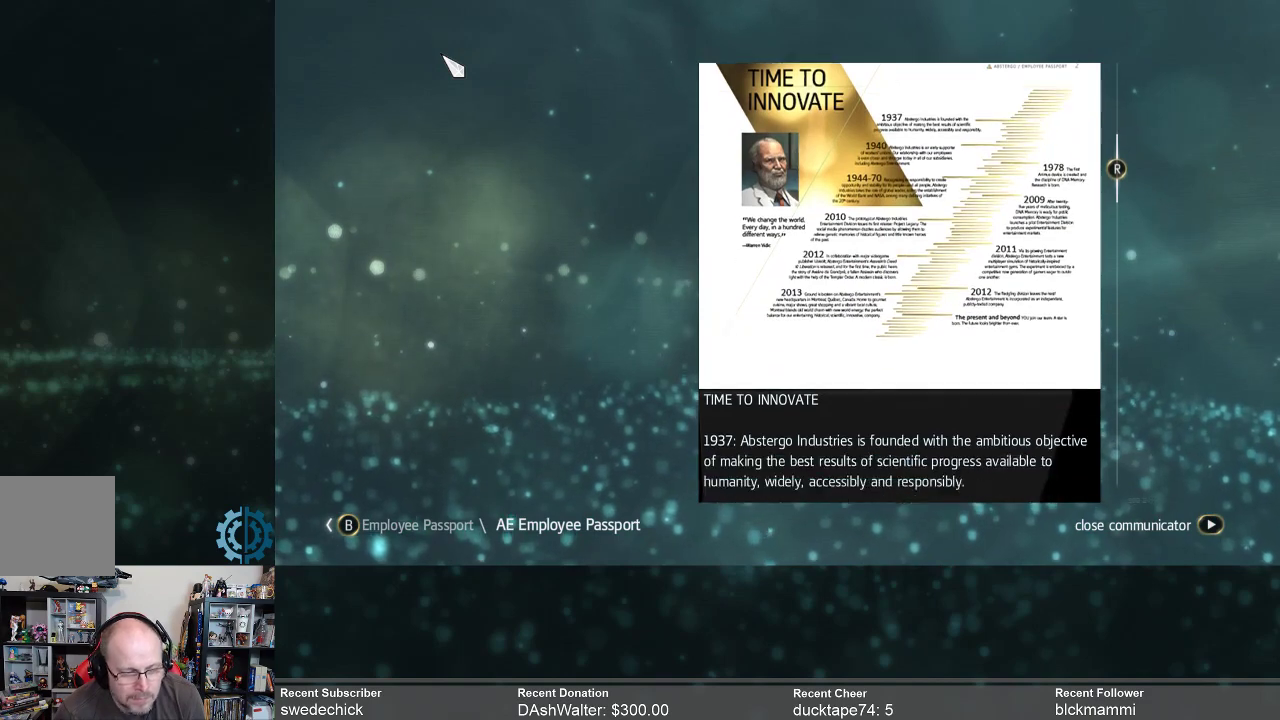
{"buttons": [], "left_stick": "center", "right_stick": "center", "events": [[233, "right_stick", "center"]]}
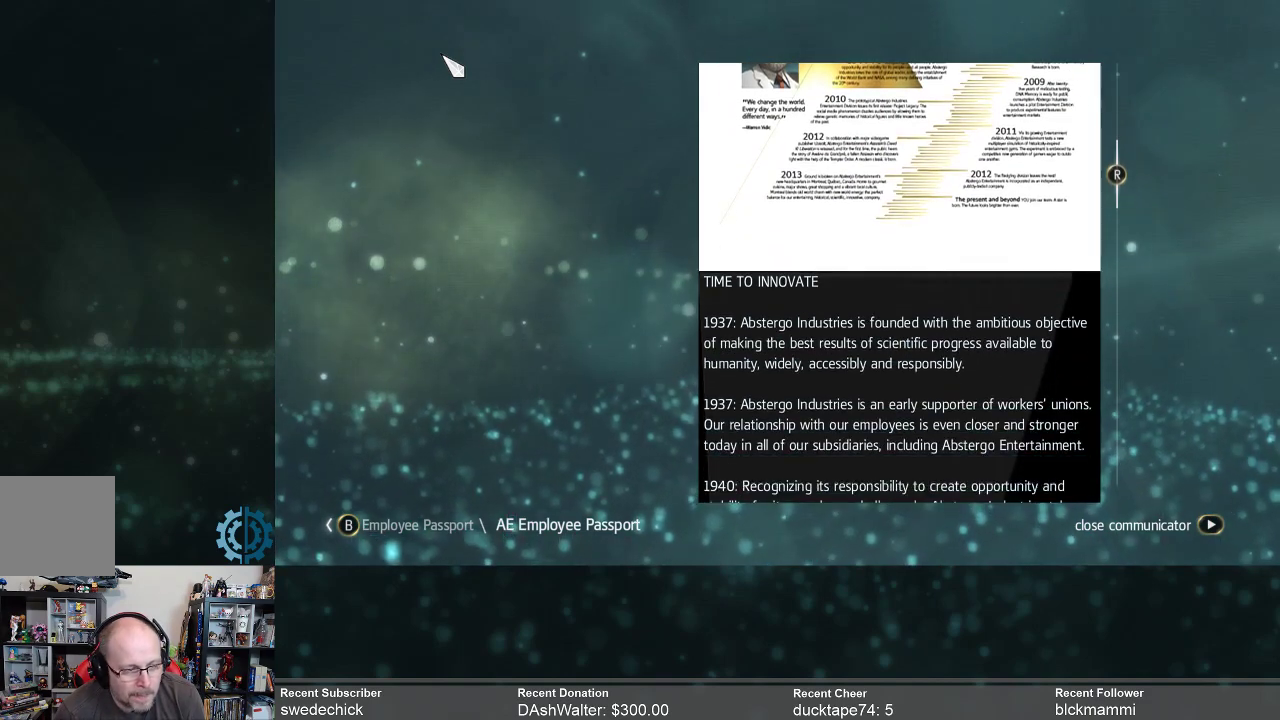
{"buttons": [], "left_stick": "center", "right_stick": "down", "events": [[267, "right_stick", "down"]]}
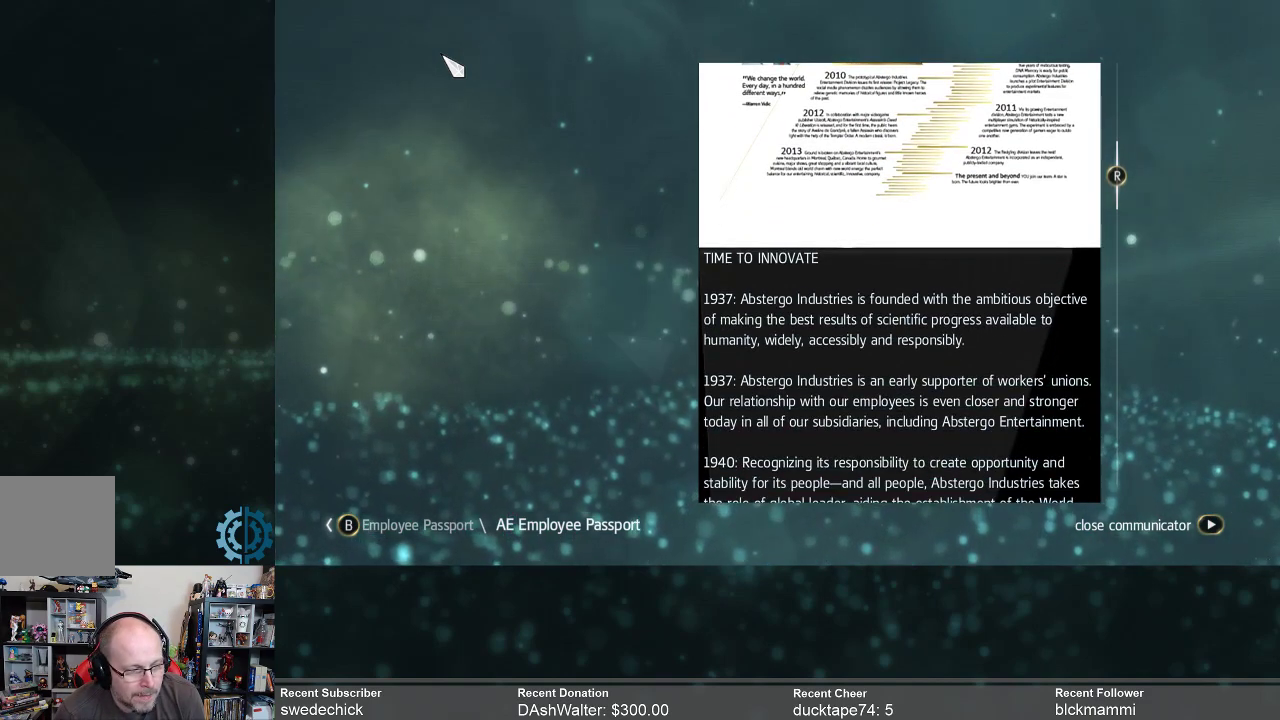
{"buttons": [], "left_stick": "center", "right_stick": "center", "events": [[300, "right_stick", "center"]]}
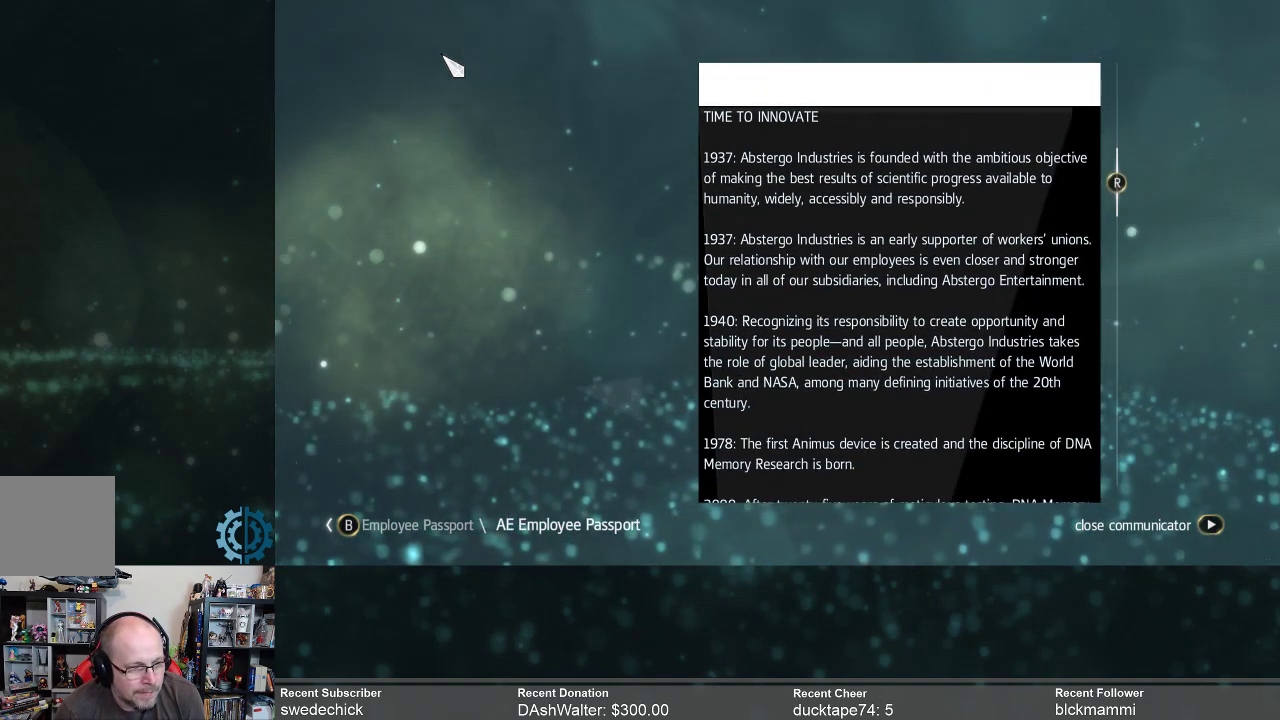
{"buttons": [], "left_stick": "center", "right_stick": "center", "events": []}
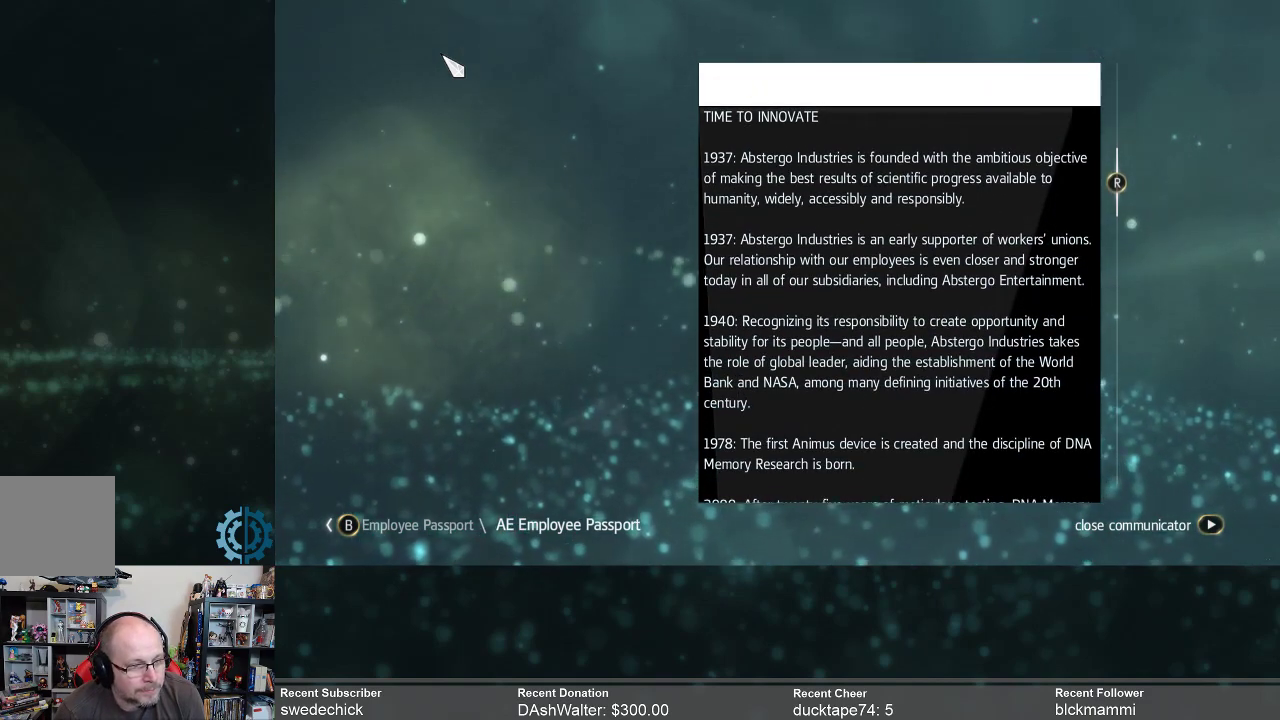
{"buttons": [], "left_stick": "center", "right_stick": "center", "events": []}
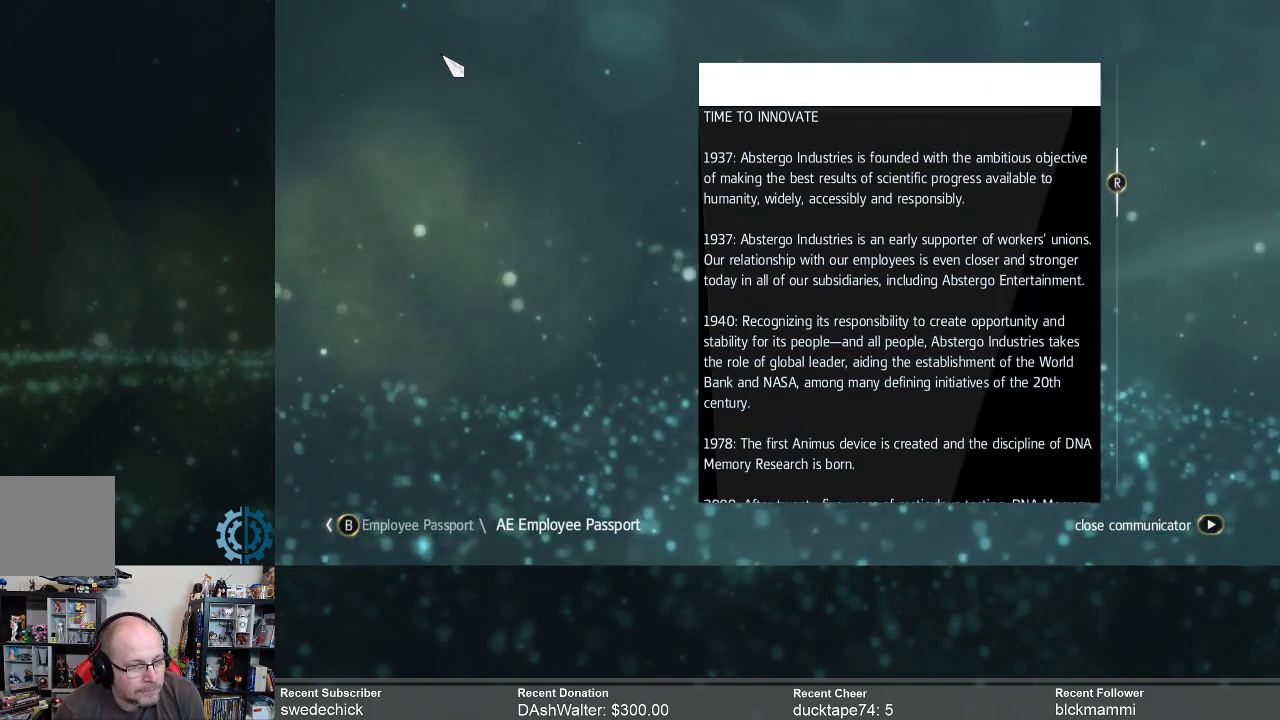
{"buttons": [], "left_stick": "center", "right_stick": "center", "events": []}
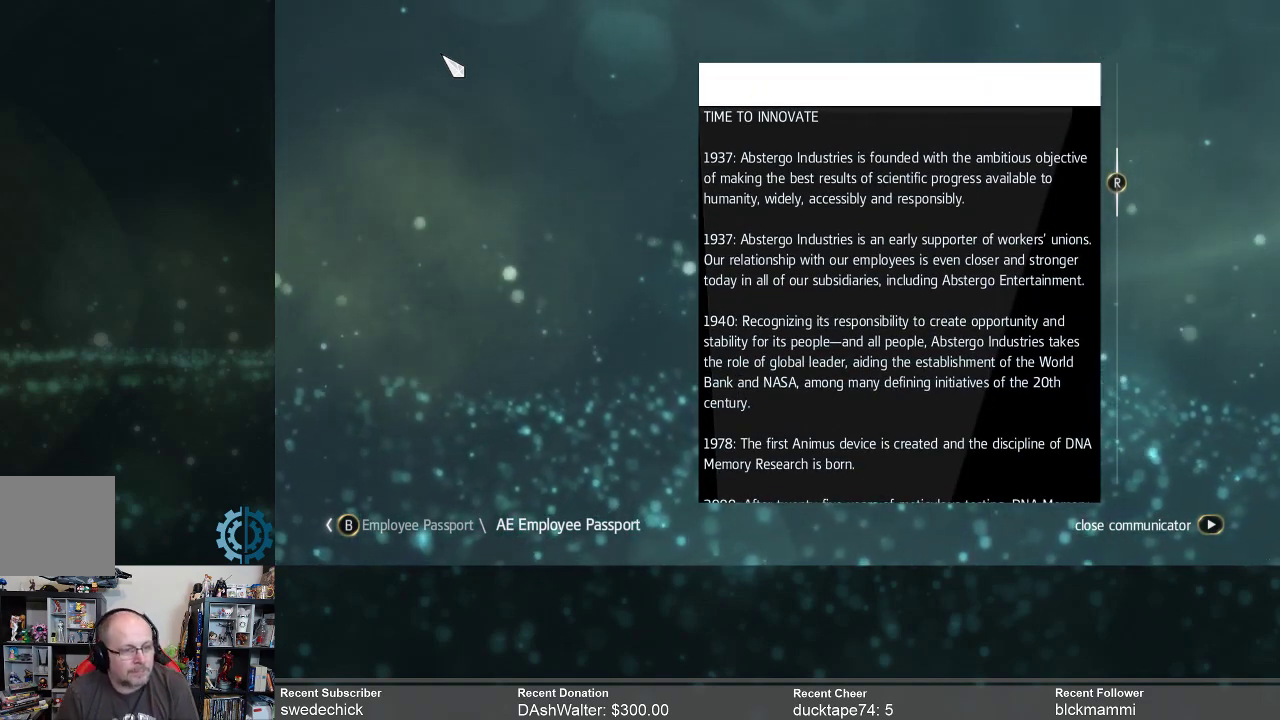
{"buttons": [], "left_stick": "center", "right_stick": "center", "events": []}
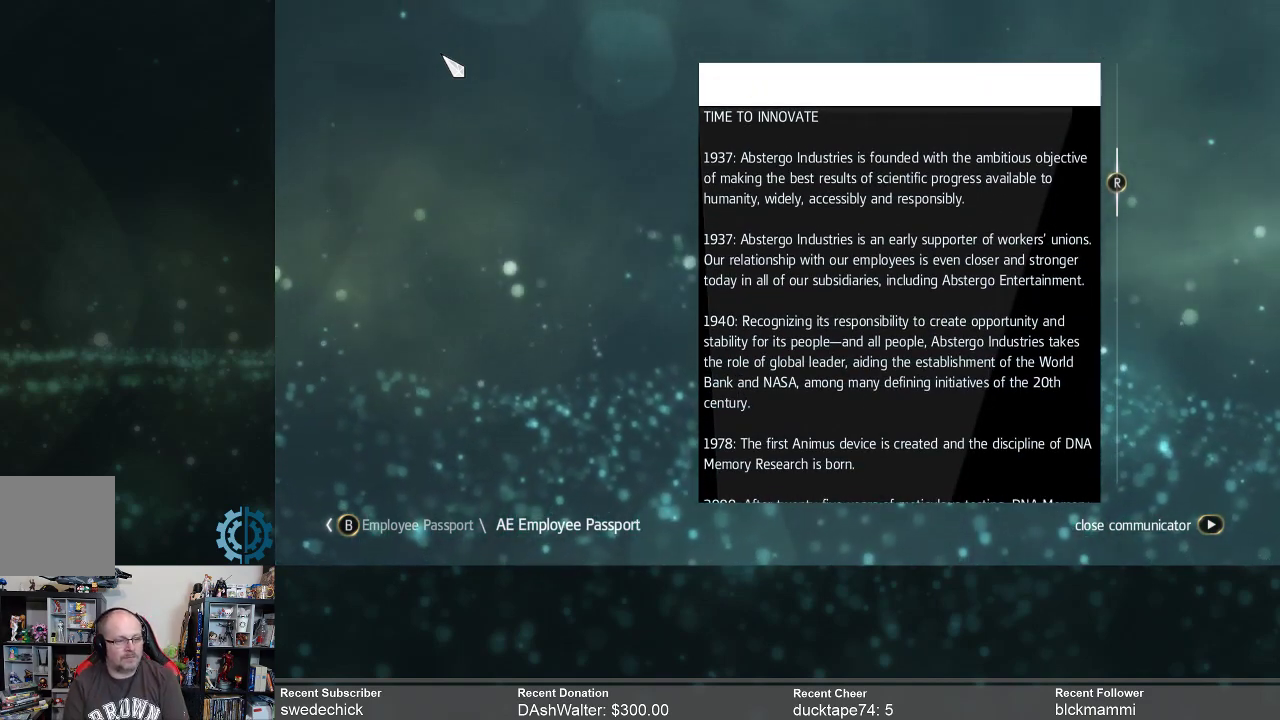
{"buttons": [], "left_stick": "center", "right_stick": "center", "events": []}
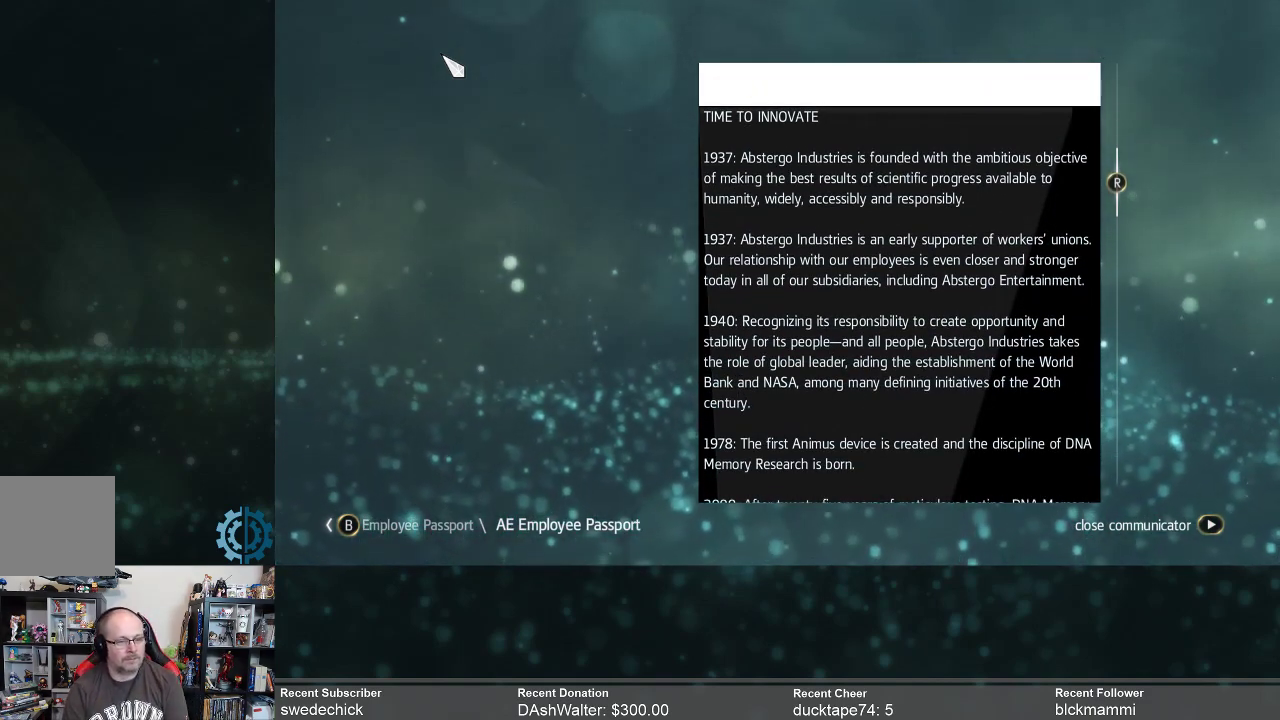
{"buttons": [], "left_stick": "center", "right_stick": "down", "events": [[333, "right_stick", "down"]]}
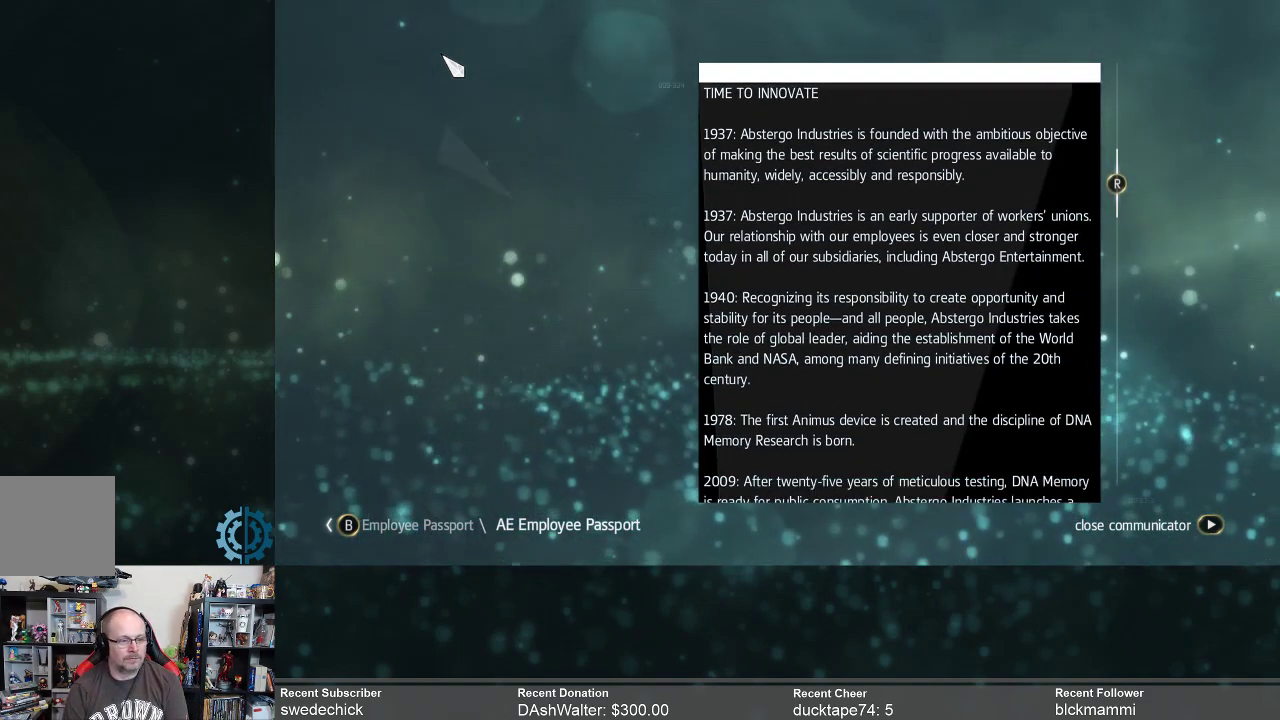
{"buttons": [], "left_stick": "center", "right_stick": "center", "events": [[67, "right_stick", "center"]]}
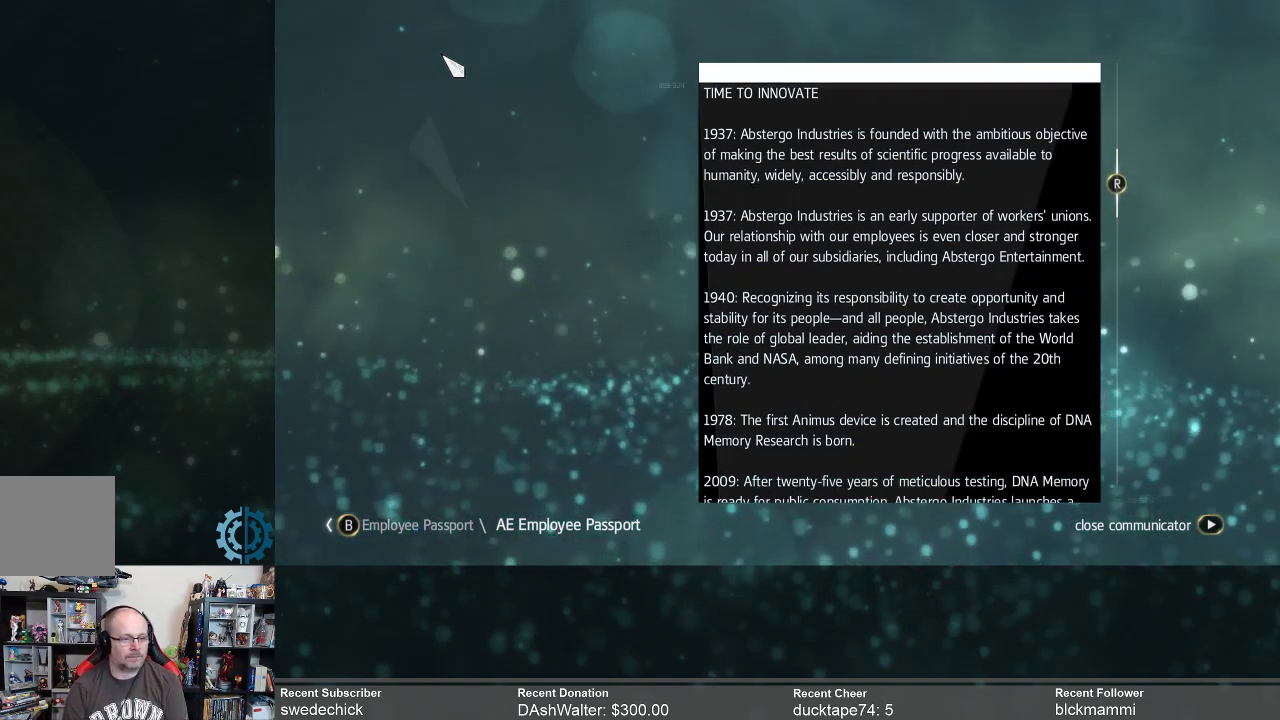
{"buttons": [], "left_stick": "center", "right_stick": "down", "events": [[233, "right_stick", "down"]]}
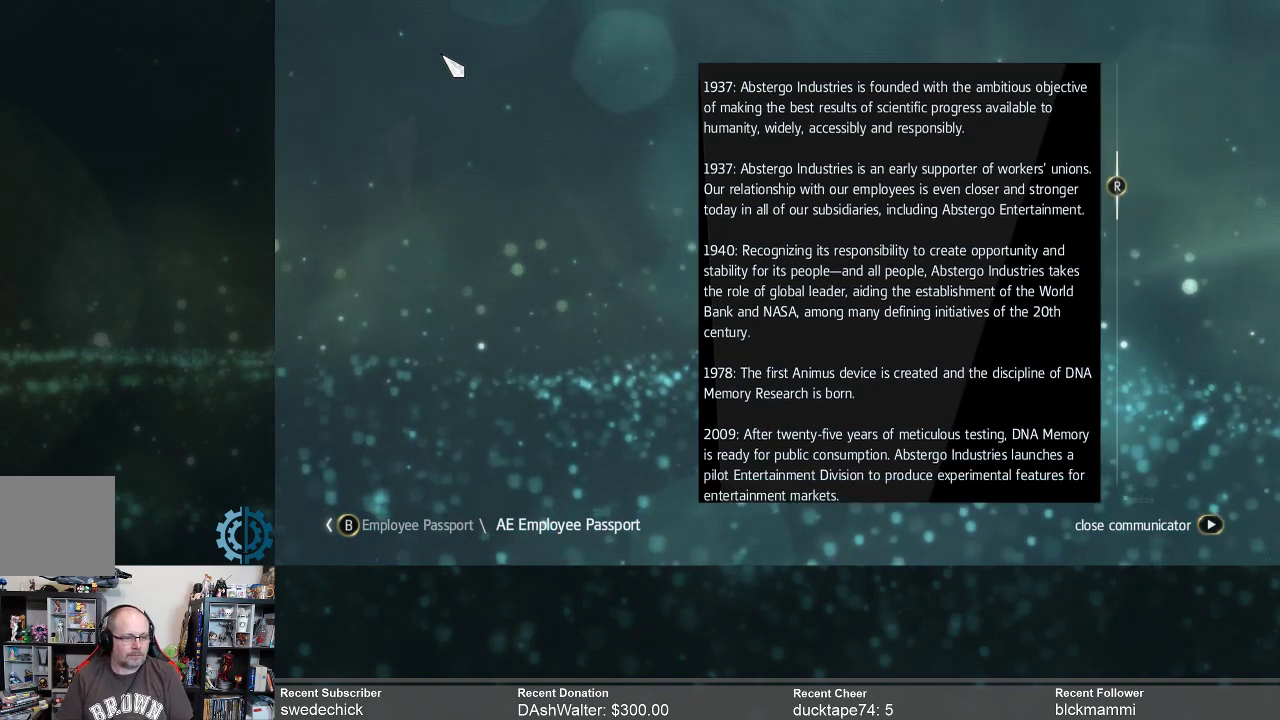
{"buttons": [], "left_stick": "center", "right_stick": "center", "events": [[400, "right_stick", "center"]]}
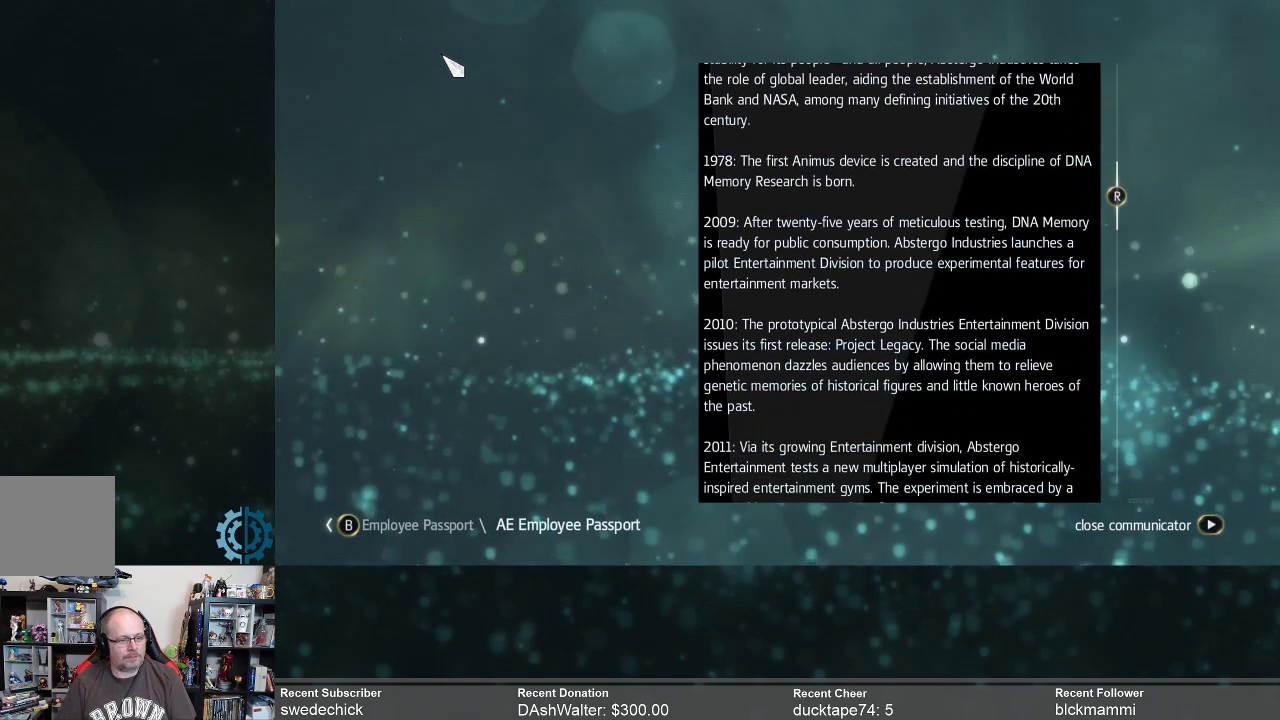
{"buttons": [], "left_stick": "center", "right_stick": "down", "events": [[133, "right_stick", "down"]]}
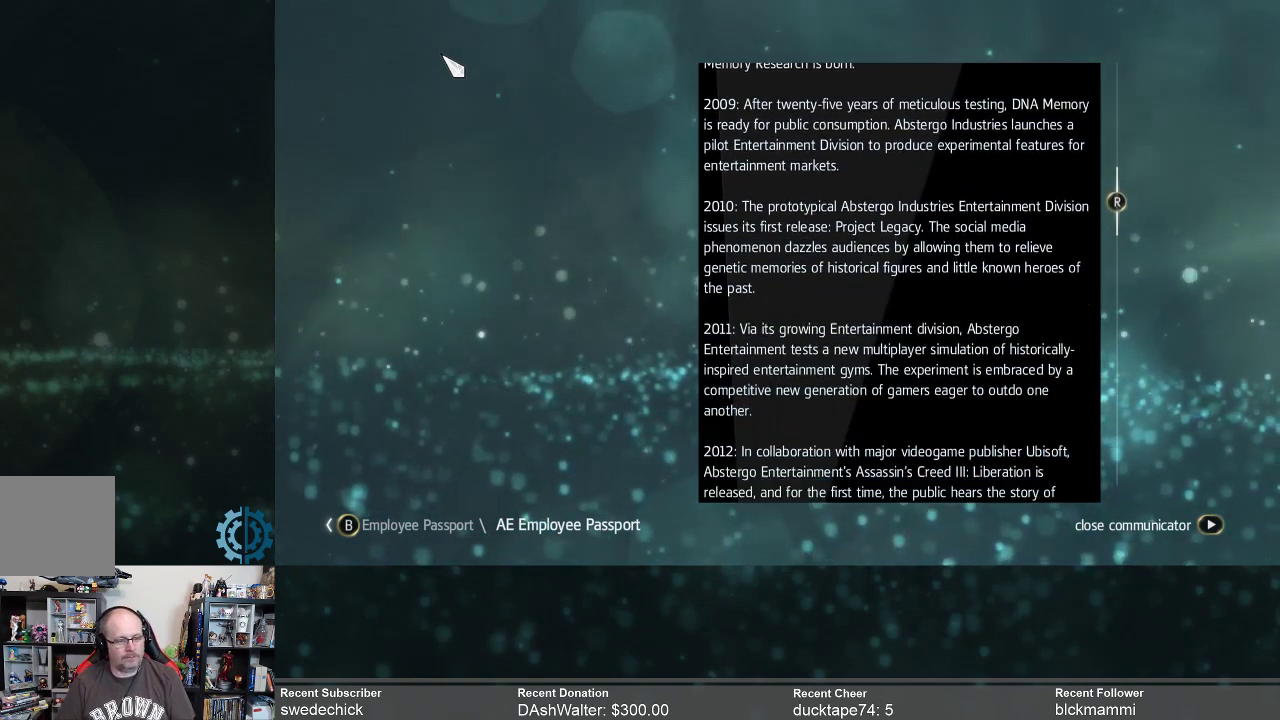
{"buttons": [], "left_stick": "center", "right_stick": "center", "events": [[300, "right_stick", "center"]]}
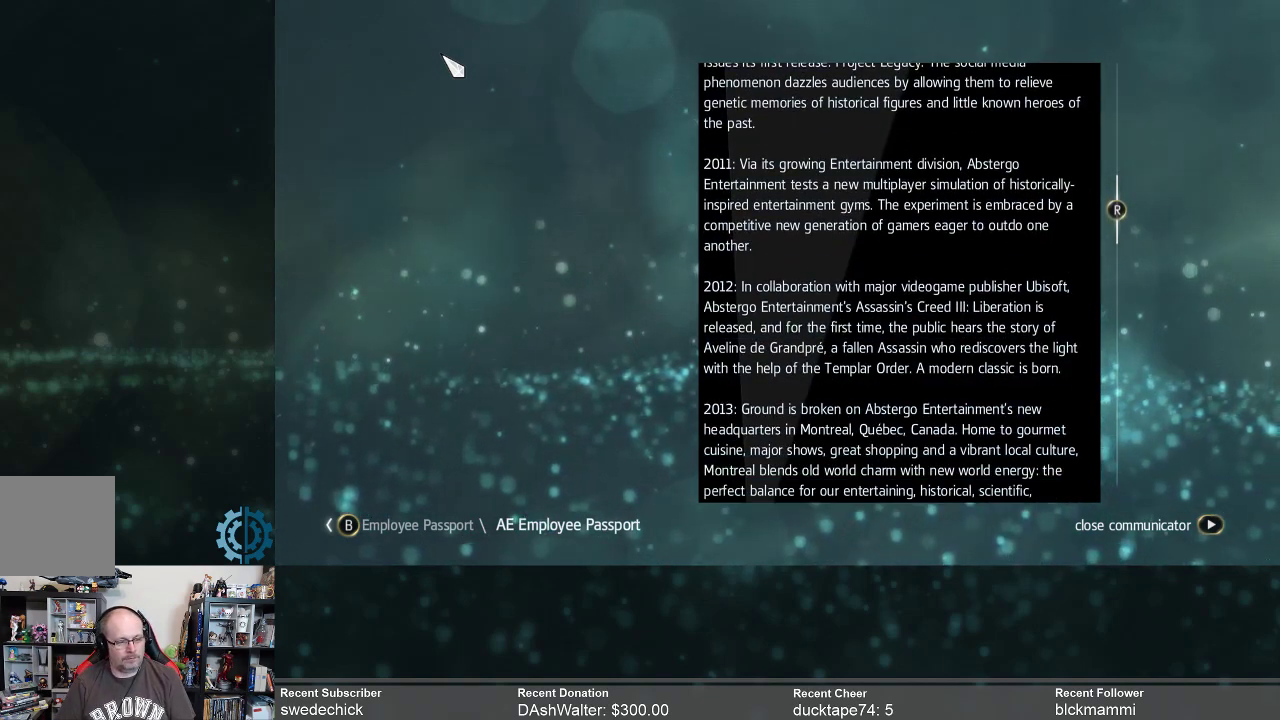
{"buttons": [], "left_stick": "center", "right_stick": "down", "events": [[67, "right_stick", "down"]]}